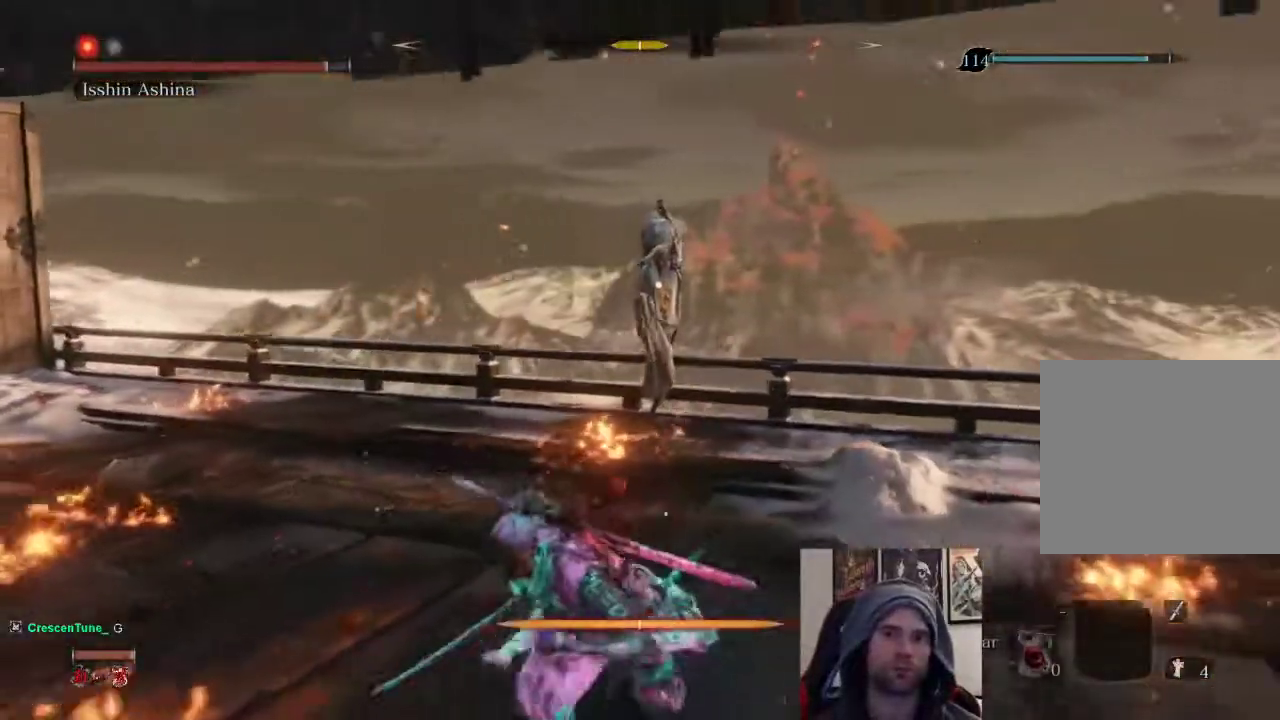
Gameplay with a controller (PlayStation layout); each line is a JSON object with the inputs held at the frame after it. "events" lists button and stick changes between this image and that frame as [ms after this image, input, new state], when the widget could be followed in between.
{"buttons": ["CIRCLE"], "left_stick": "down", "right_stick": "center", "events": []}
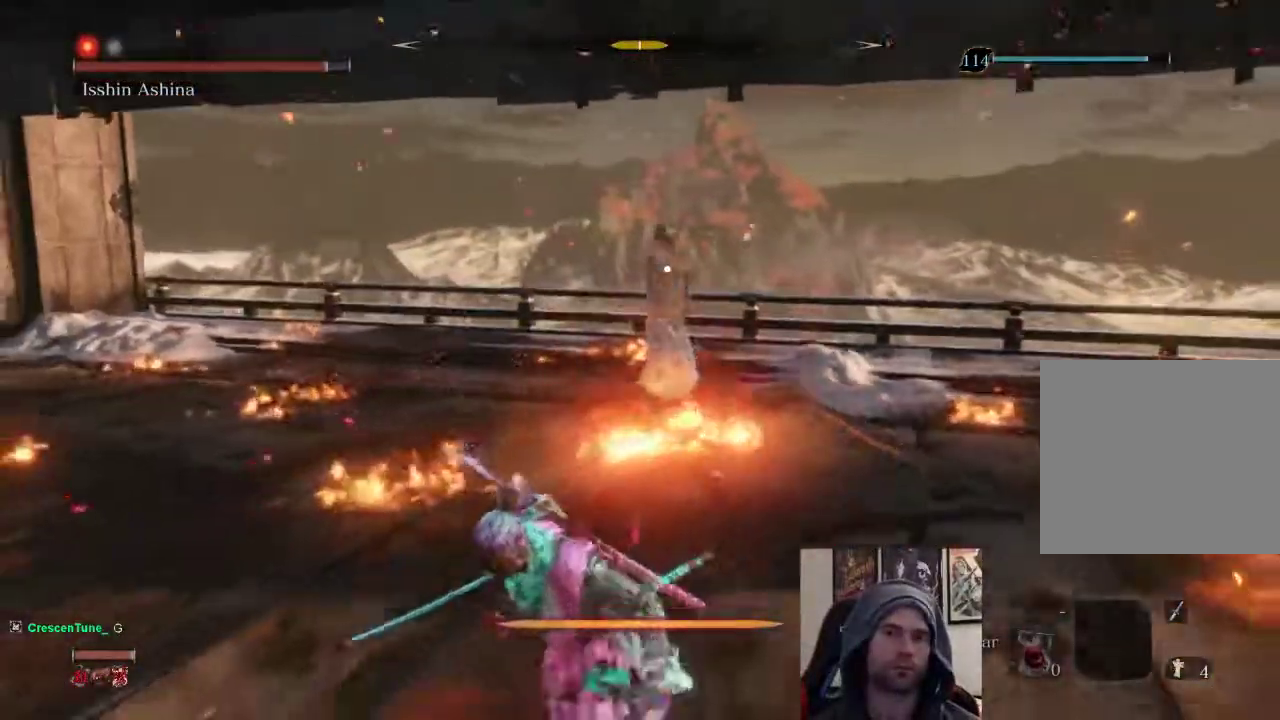
{"buttons": ["CIRCLE"], "left_stick": "down", "right_stick": "center", "events": []}
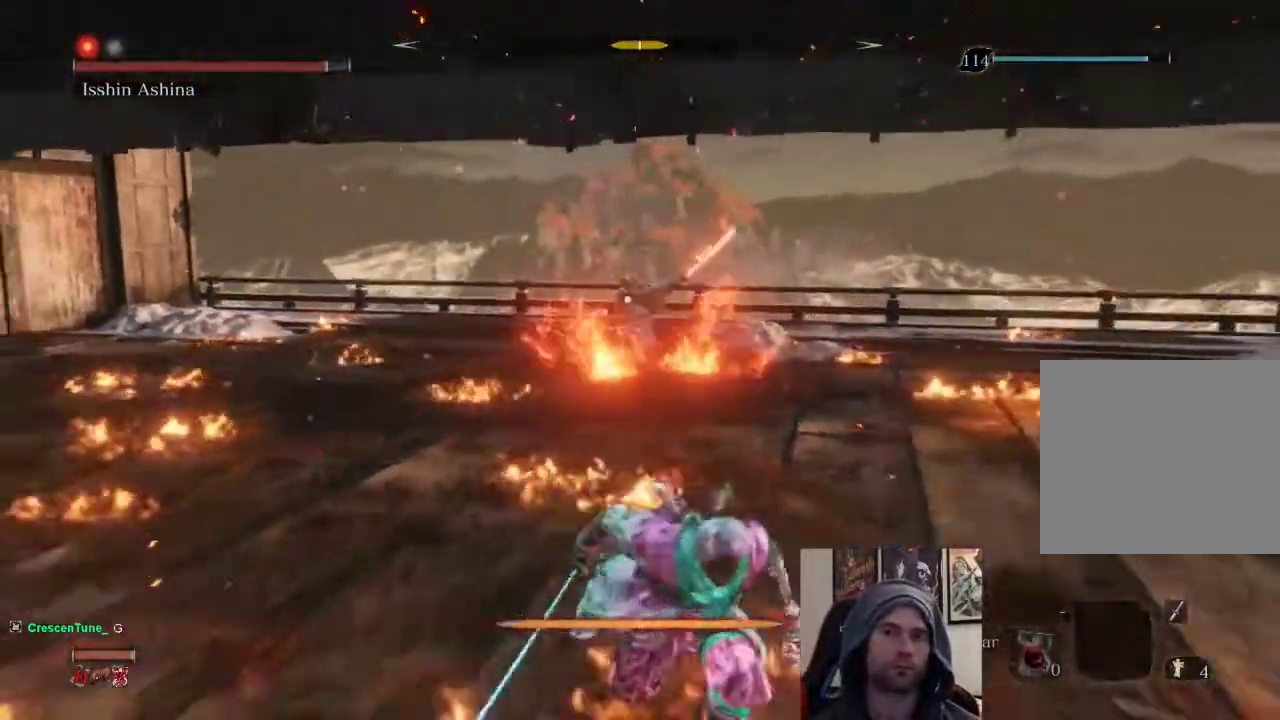
{"buttons": [], "left_stick": "down-right", "right_stick": "center", "events": [[250, "left_stick", "down-right"], [400, "CIRCLE", "up"]]}
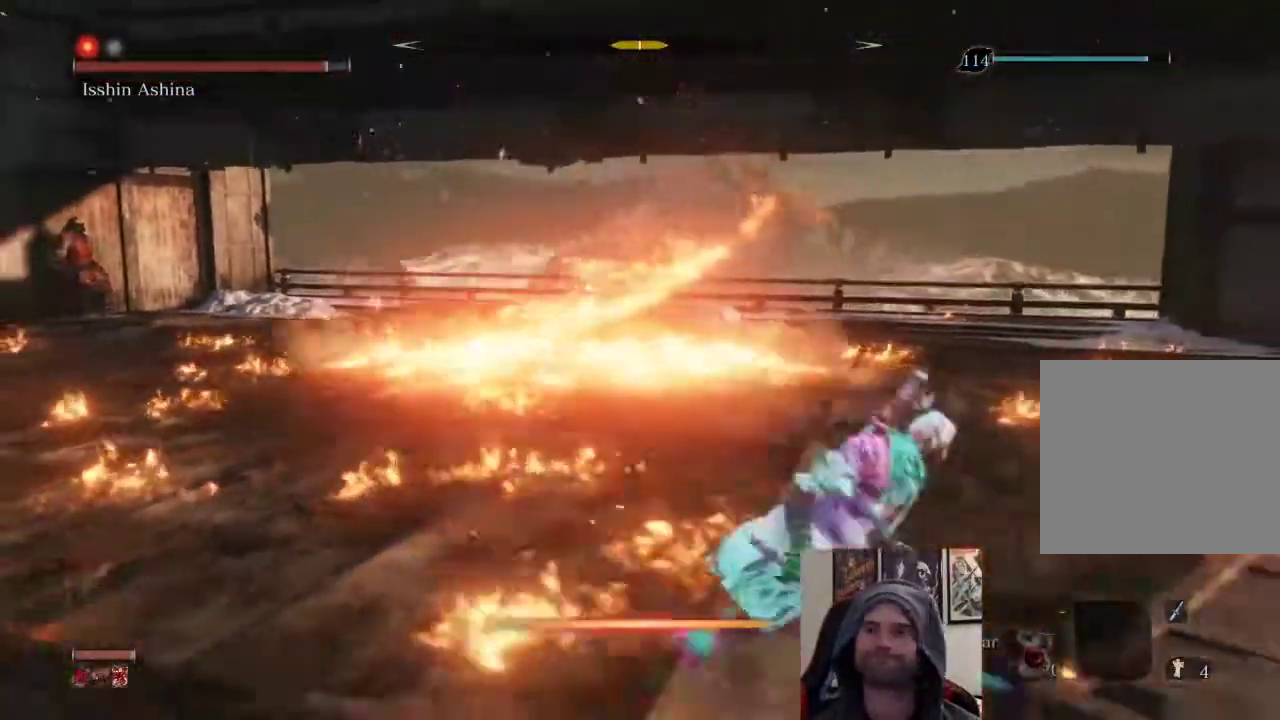
{"buttons": [], "left_stick": "right", "right_stick": "center", "events": [[33, "left_stick", "right"]]}
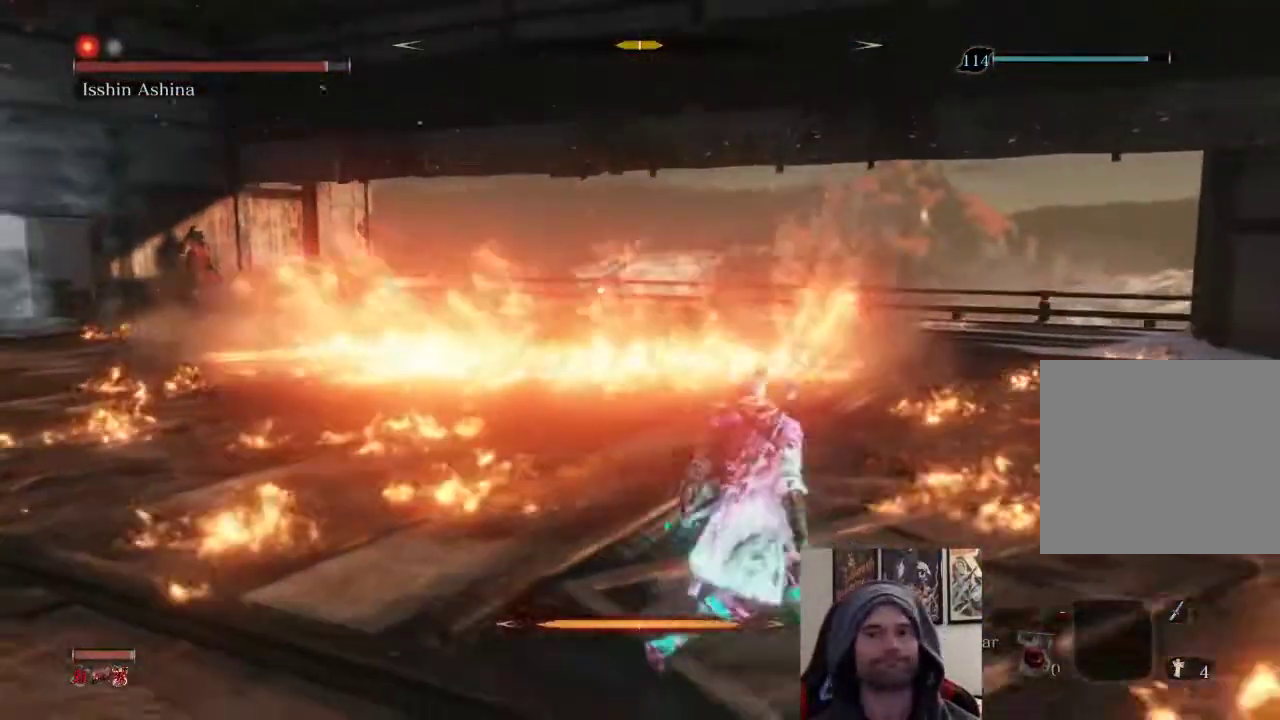
{"buttons": [], "left_stick": "up", "right_stick": "center", "events": [[150, "left_stick", "up-right"], [400, "left_stick", "up"]]}
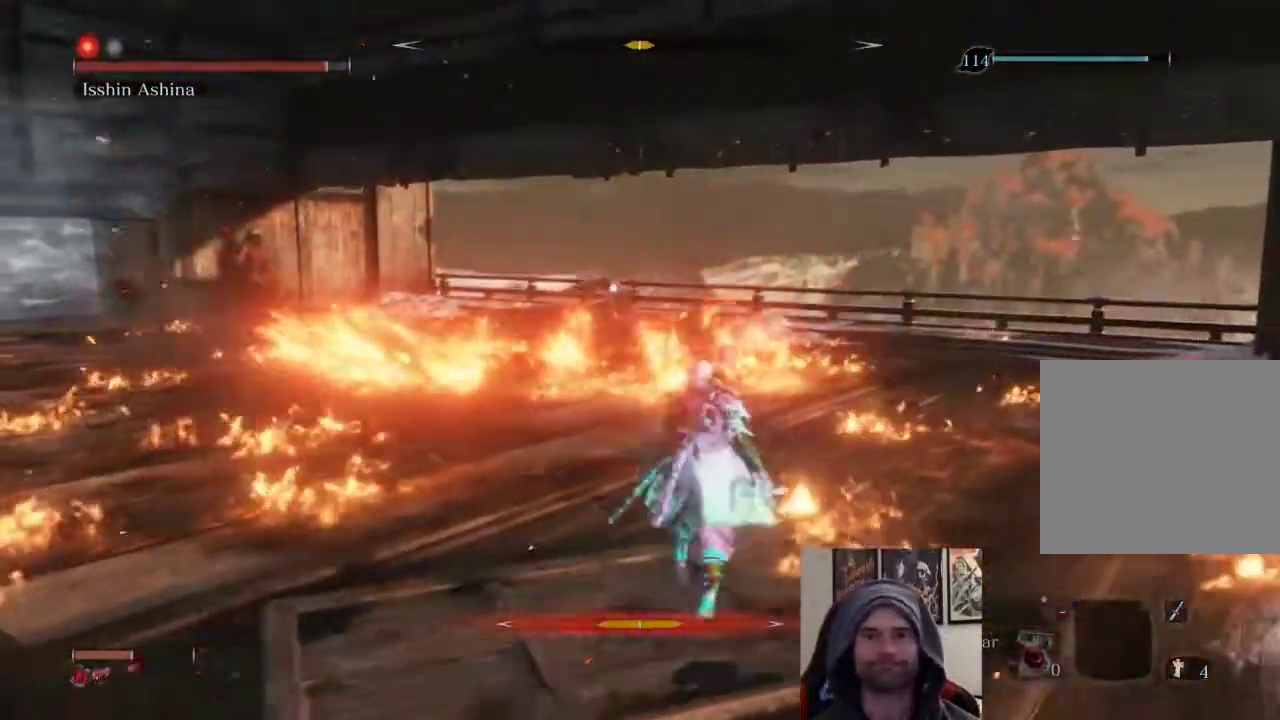
{"buttons": [], "left_stick": "up", "right_stick": "center", "events": []}
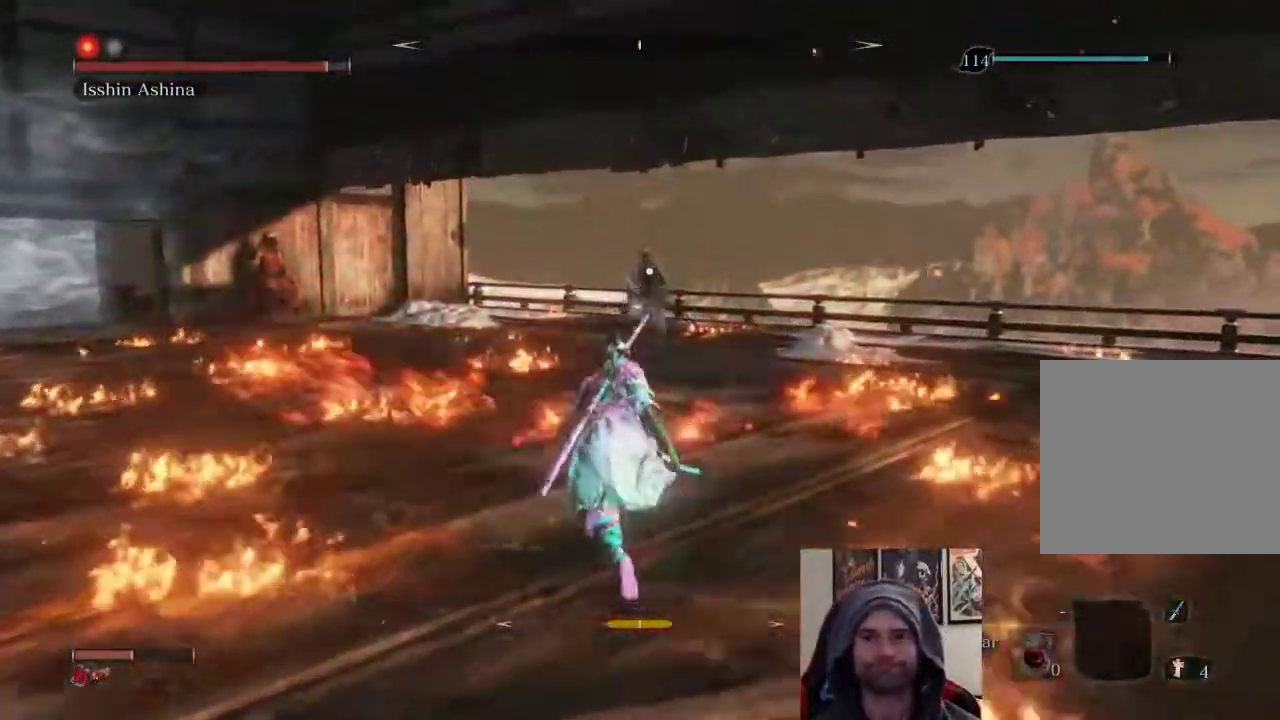
{"buttons": [], "left_stick": "up", "right_stick": "center", "events": []}
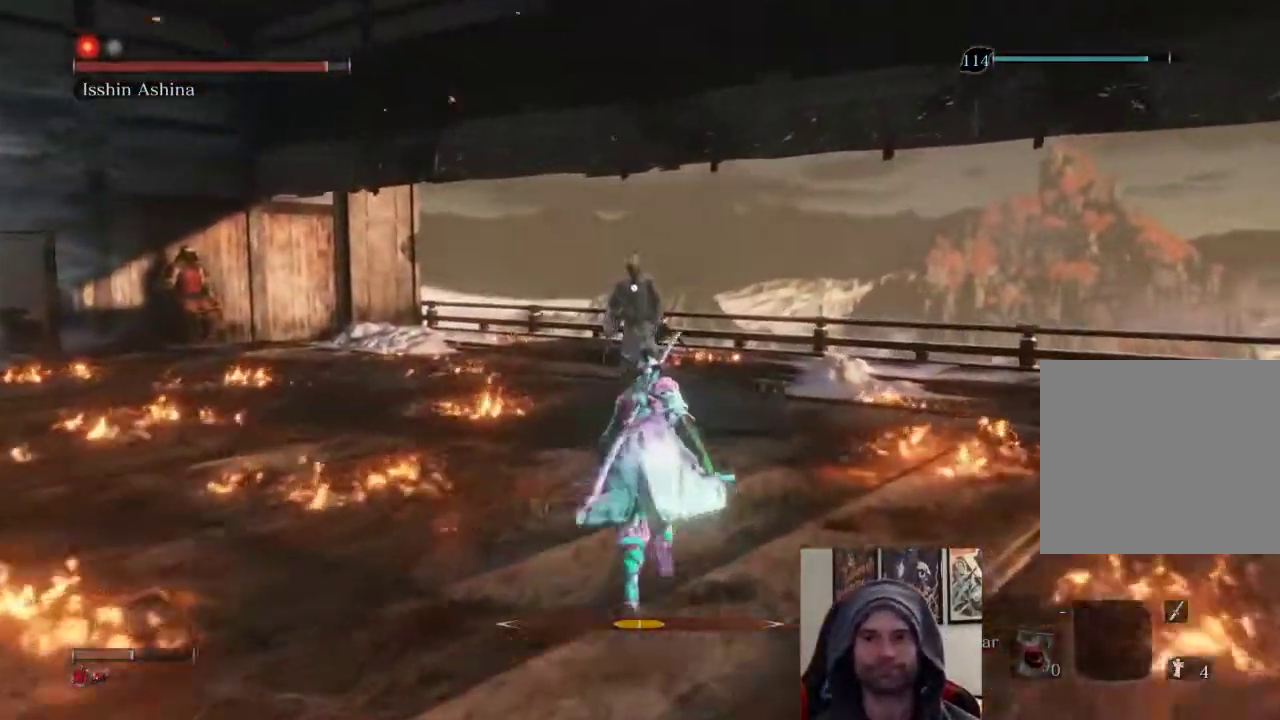
{"buttons": [], "left_stick": "center", "right_stick": "center", "events": [[283, "left_stick", "center"]]}
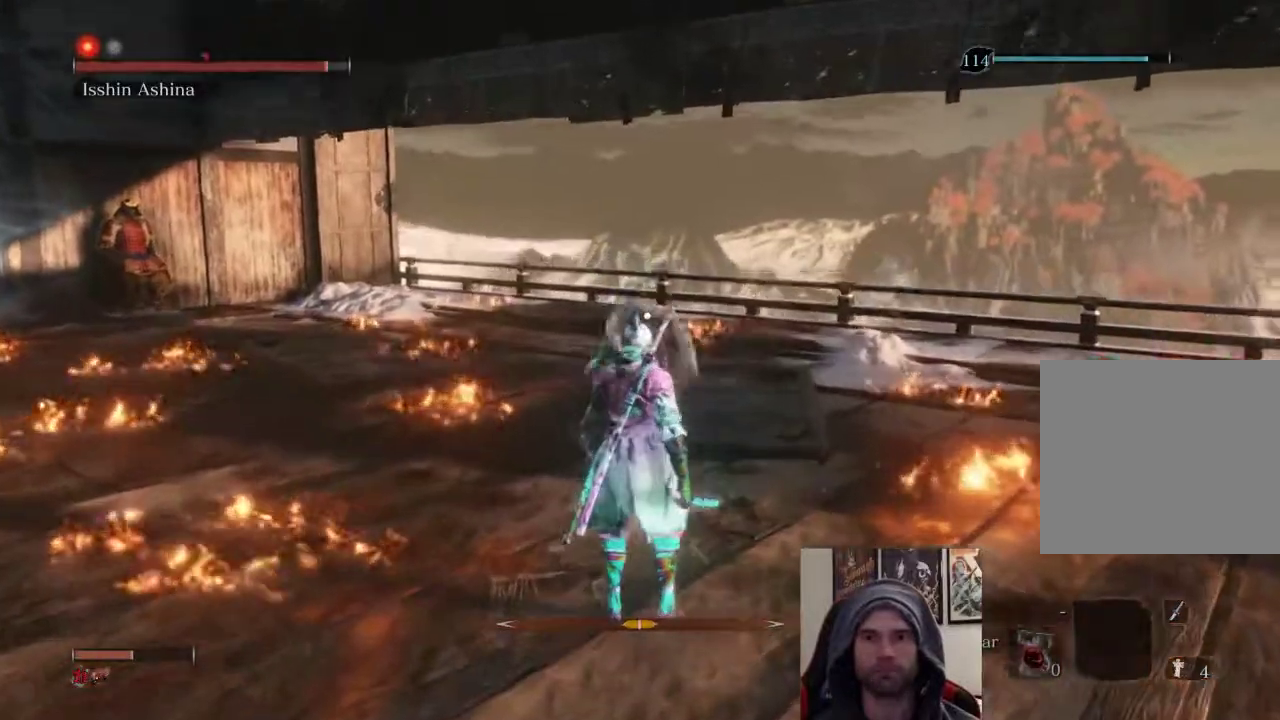
{"buttons": ["L1"], "left_stick": "center", "right_stick": "center", "events": [[383, "L1", "down"]]}
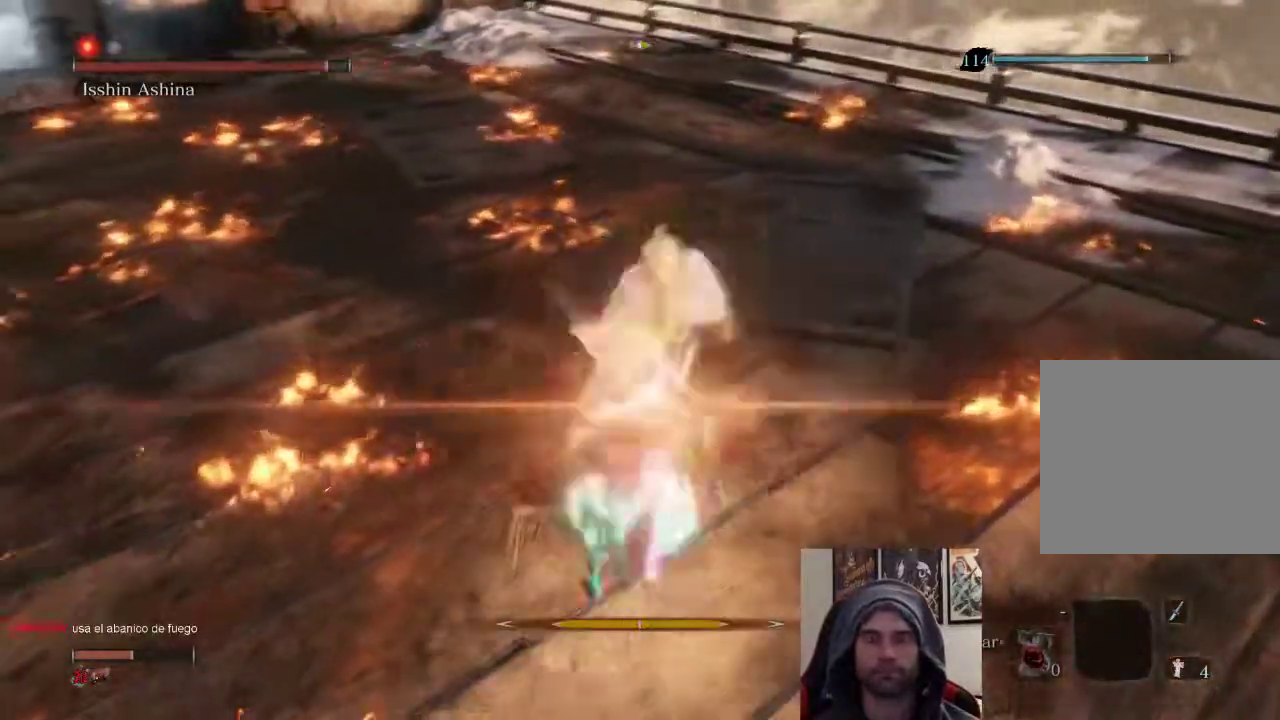
{"buttons": [], "left_stick": "up", "right_stick": "center", "events": [[33, "L1", "up"], [133, "R1", "down"], [133, "left_stick", "up"], [283, "R1", "up"]]}
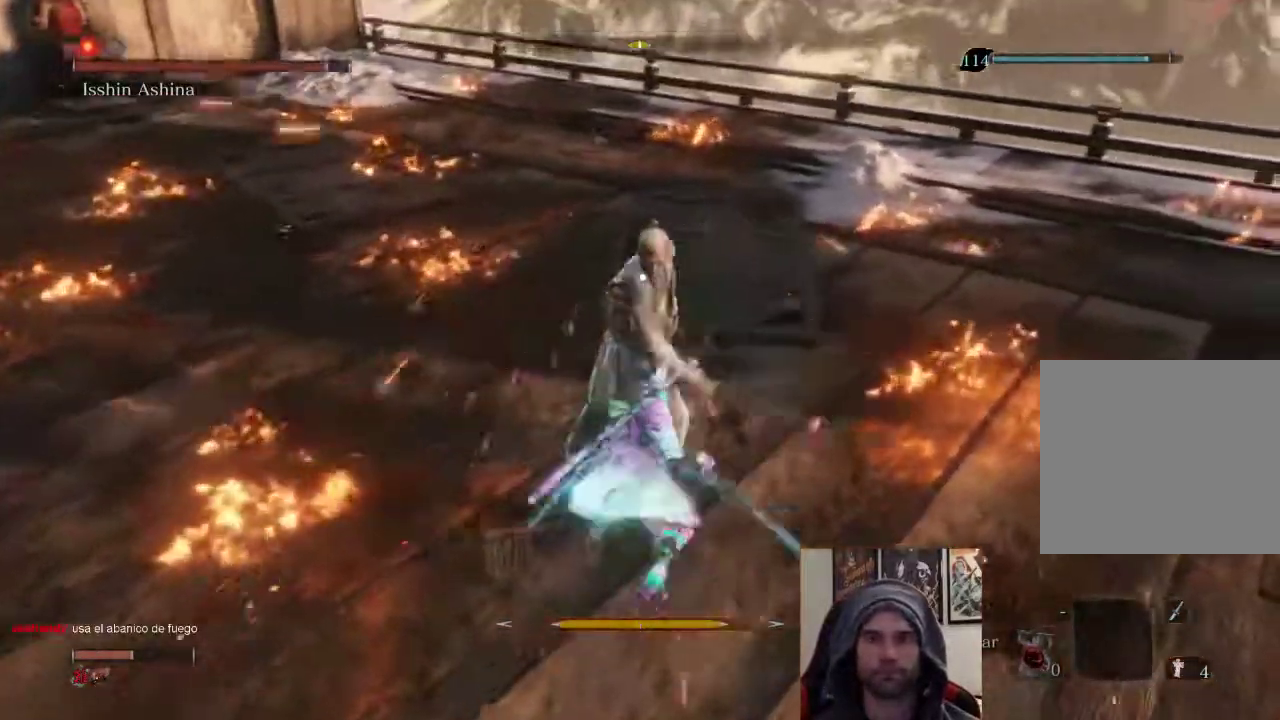
{"buttons": [], "left_stick": "up", "right_stick": "center", "events": [[17, "R1", "down"], [150, "R1", "up"], [217, "R1", "down"], [450, "R1", "up"]]}
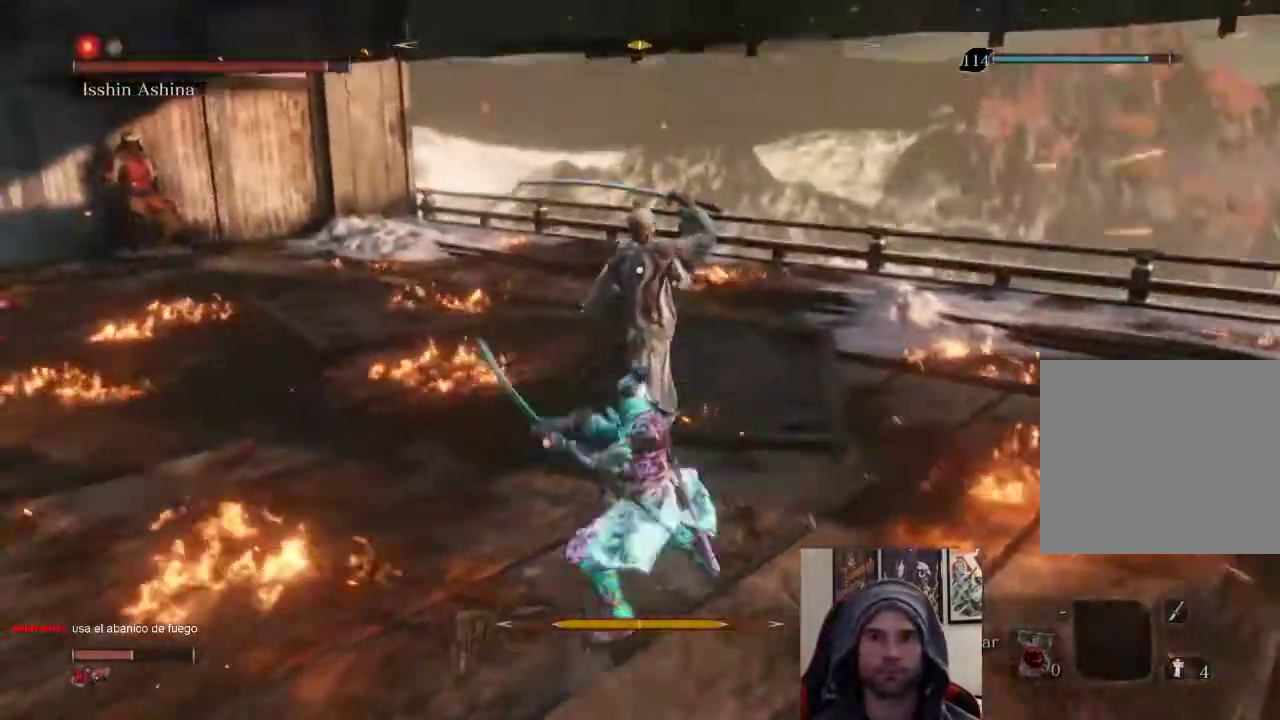
{"buttons": ["R1"], "left_stick": "center", "right_stick": "center", "events": [[400, "R1", "down"], [417, "left_stick", "center"]]}
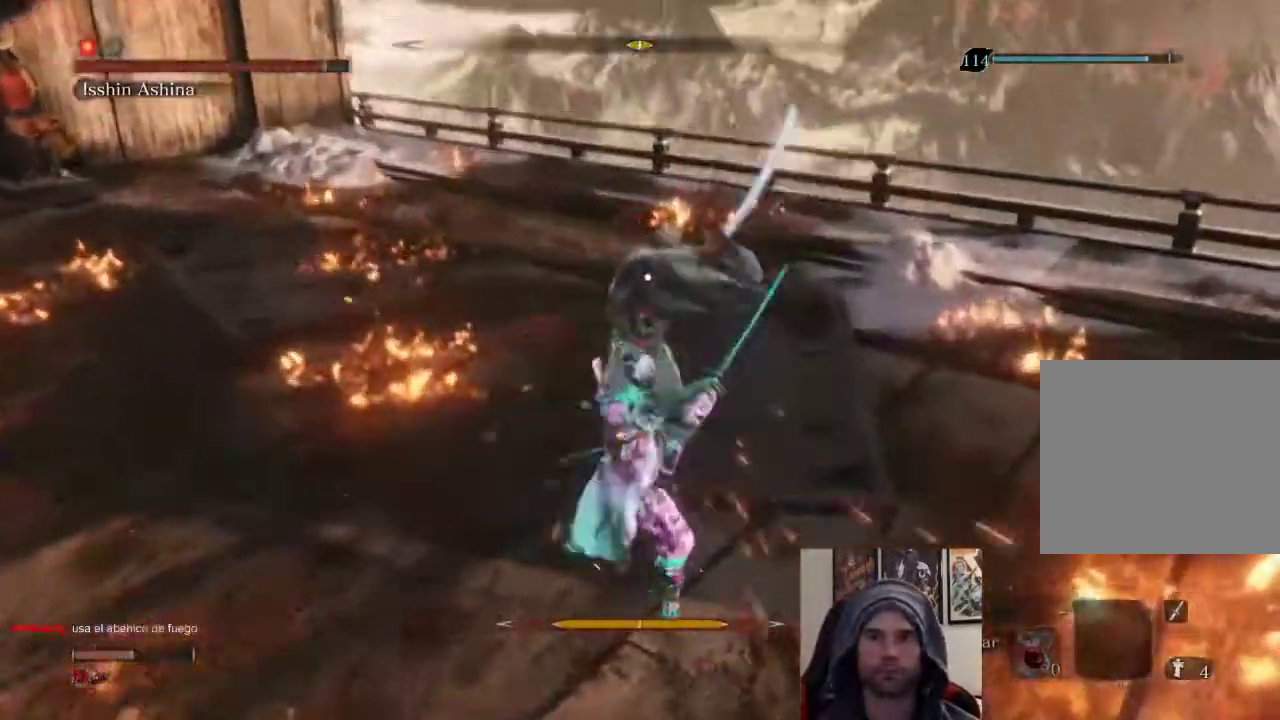
{"buttons": [], "left_stick": "right", "right_stick": "center", "events": [[67, "R1", "up"], [467, "left_stick", "right"]]}
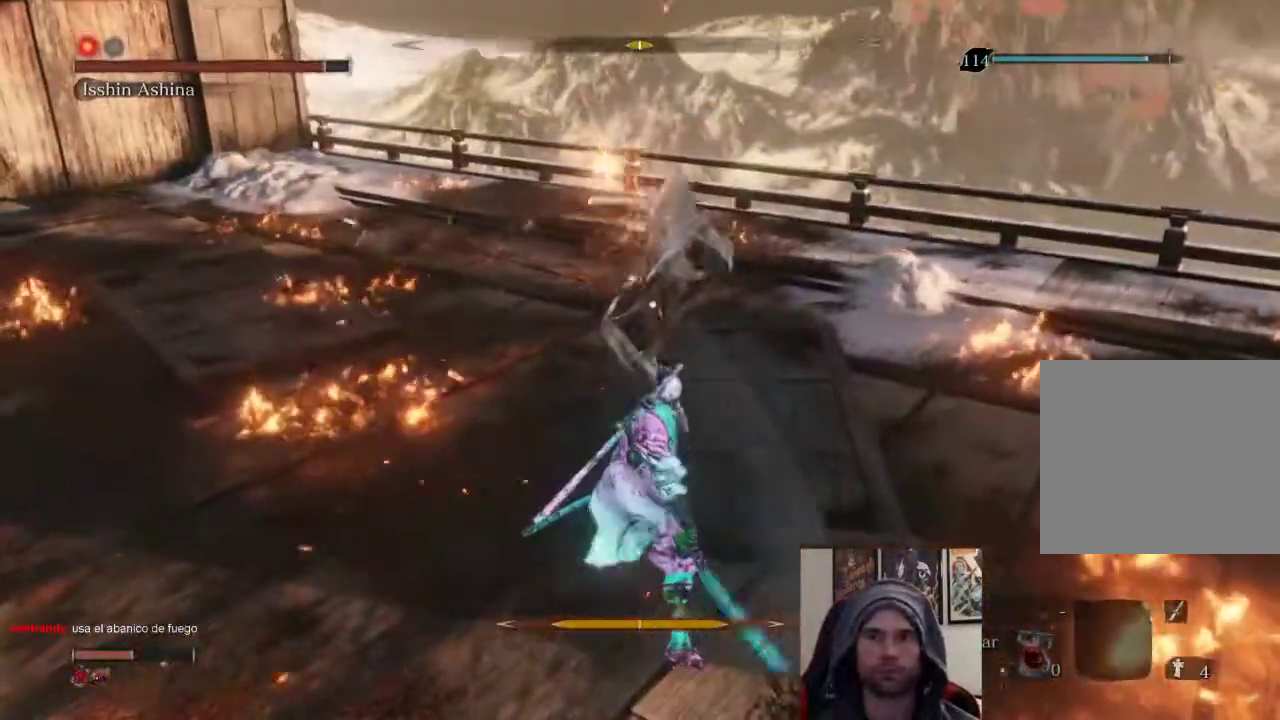
{"buttons": [], "left_stick": "up", "right_stick": "center", "events": [[167, "left_stick", "up-right"], [483, "left_stick", "up"]]}
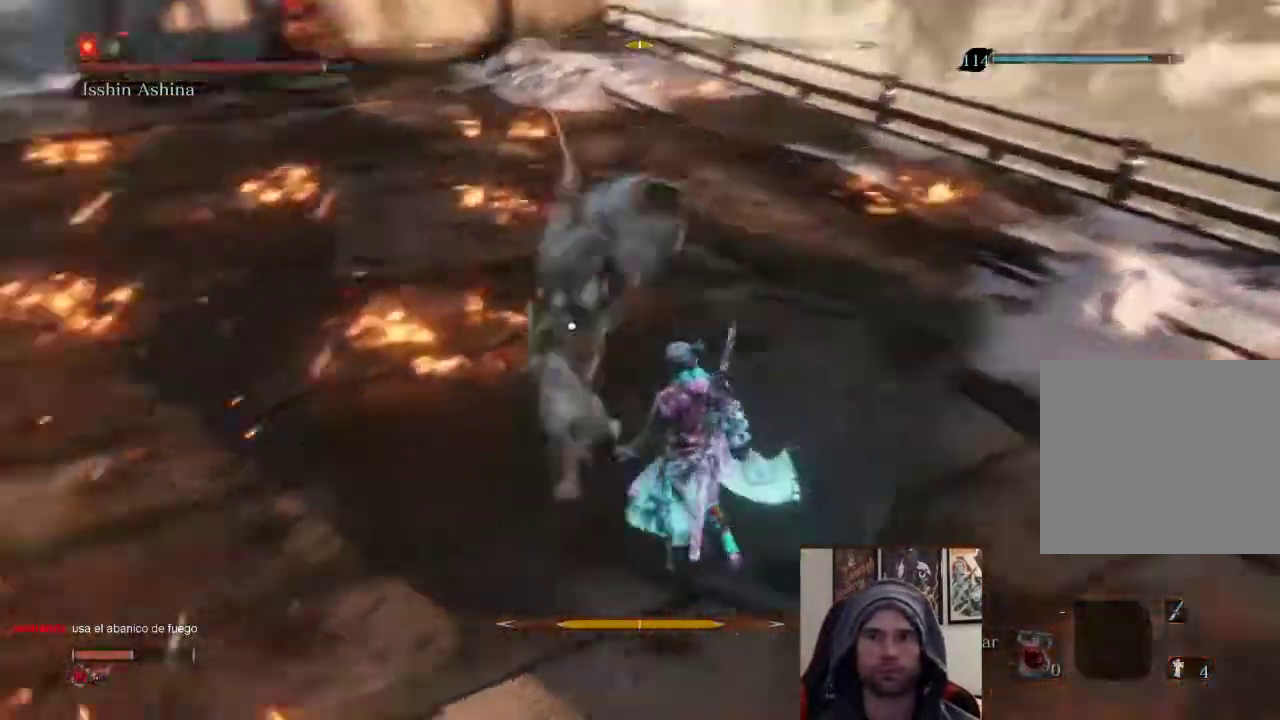
{"buttons": [], "left_stick": "up-right", "right_stick": "center", "events": [[167, "left_stick", "center"], [500, "left_stick", "up-right"]]}
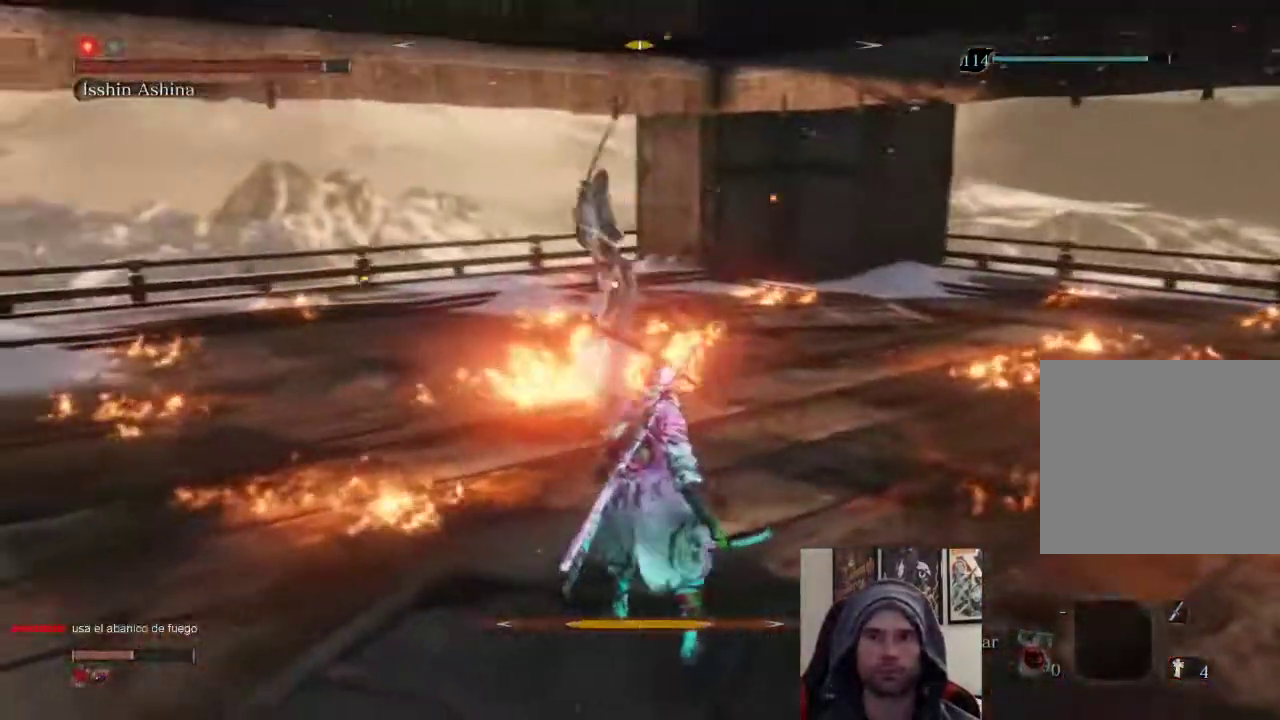
{"buttons": [], "left_stick": "up", "right_stick": "center", "events": [[250, "left_stick", "up"]]}
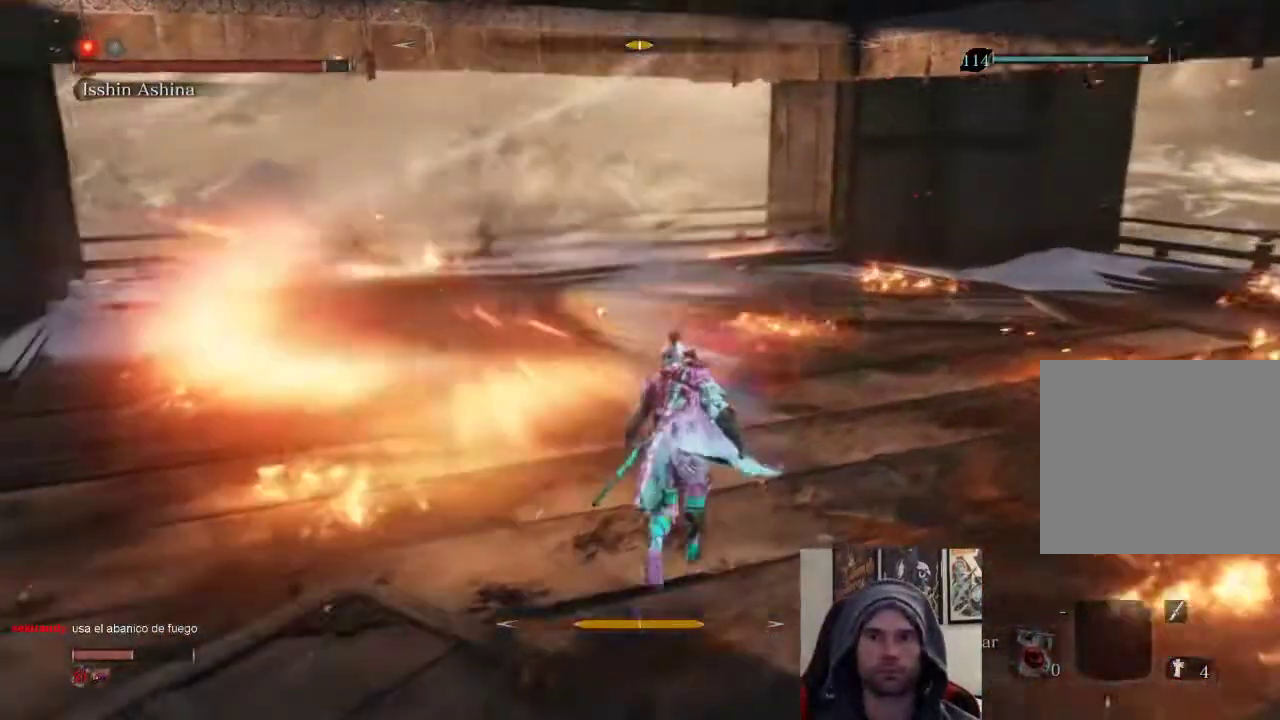
{"buttons": ["L1"], "left_stick": "center", "right_stick": "center", "events": [[33, "L1", "down"], [117, "R1", "down"], [250, "R1", "up"], [350, "left_stick", "center"]]}
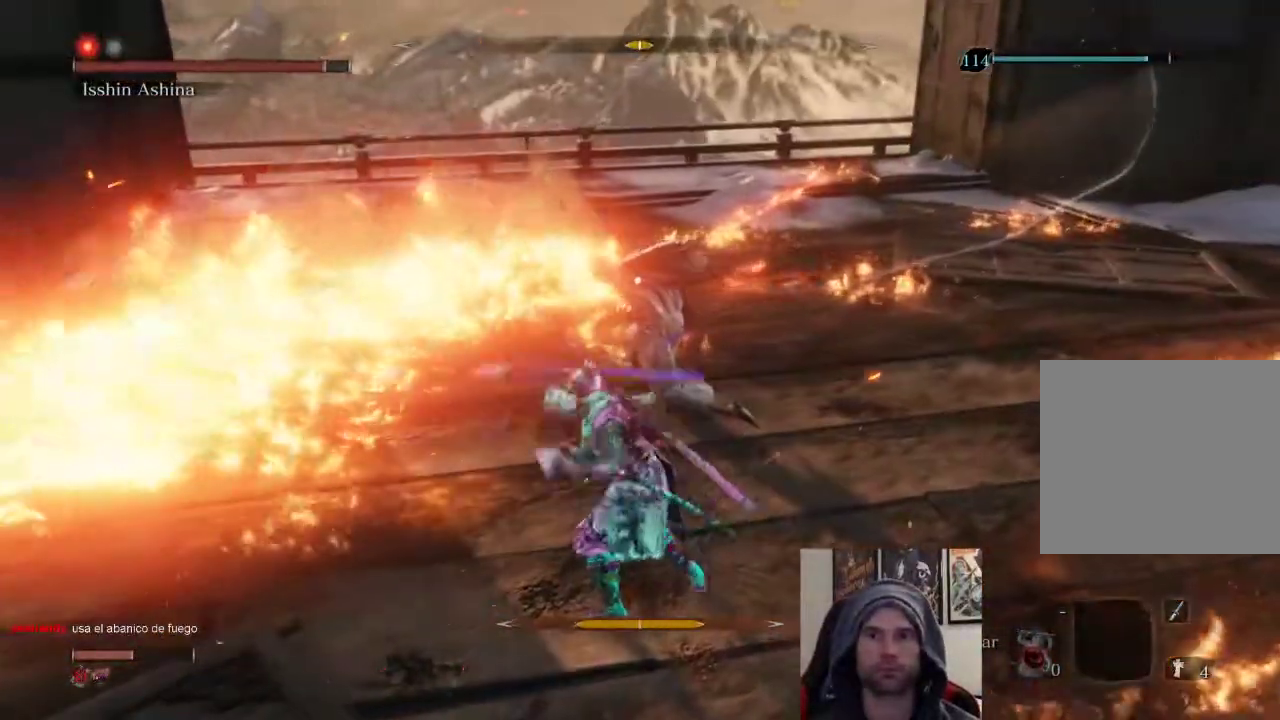
{"buttons": ["L1"], "left_stick": "up", "right_stick": "center", "events": [[383, "left_stick", "up"]]}
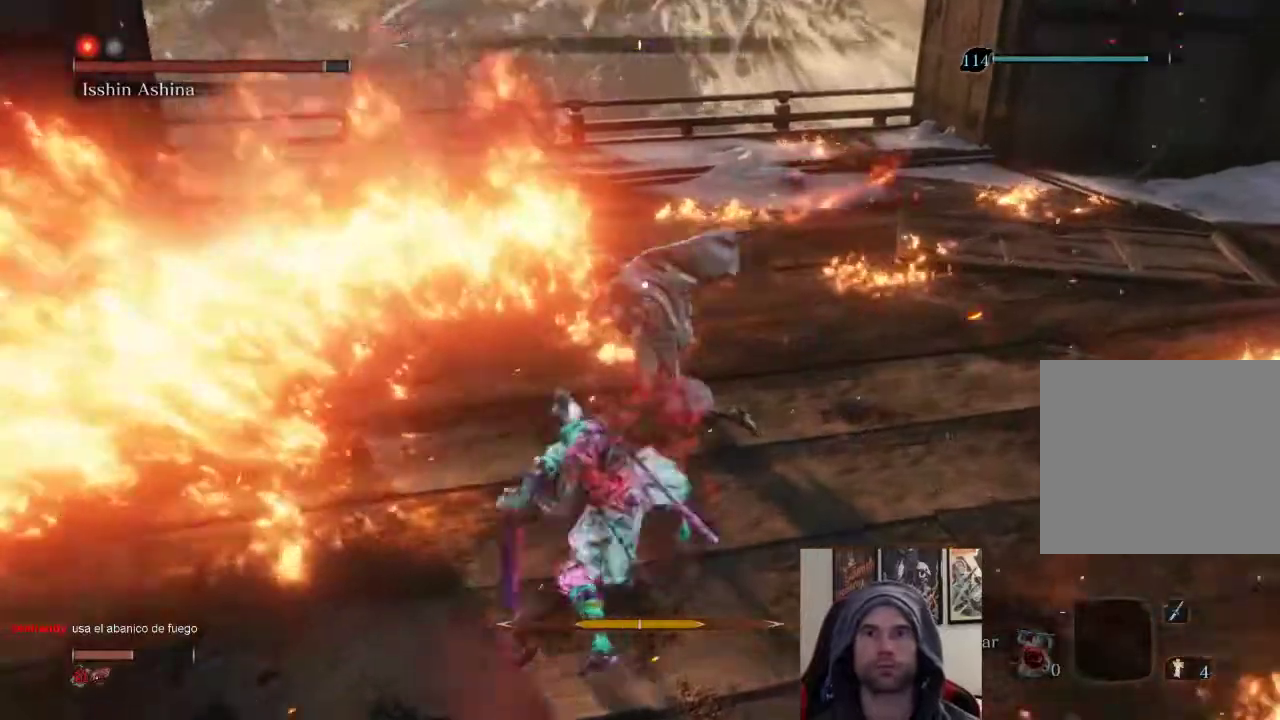
{"buttons": ["L1"], "left_stick": "center", "right_stick": "center", "events": [[333, "left_stick", "center"]]}
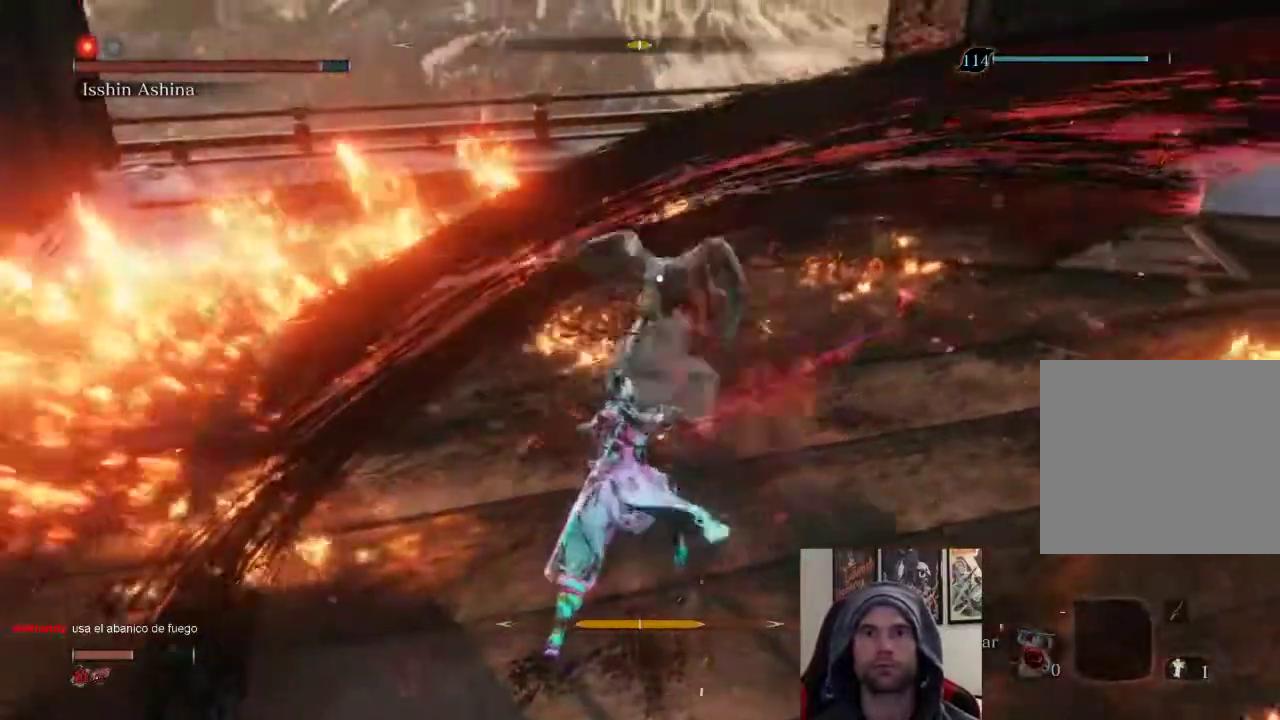
{"buttons": [], "left_stick": "up", "right_stick": "center", "events": [[17, "L1", "up"], [50, "left_stick", "up"]]}
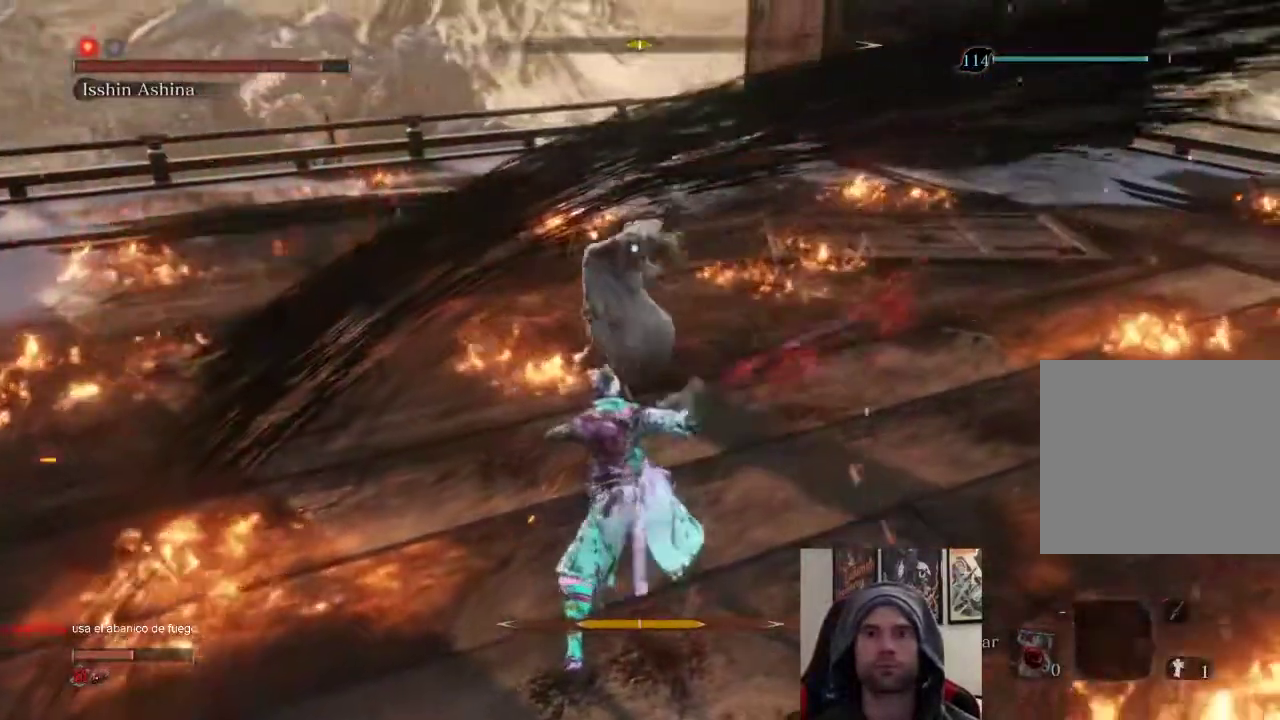
{"buttons": [], "left_stick": "center", "right_stick": "center", "events": [[433, "left_stick", "center"]]}
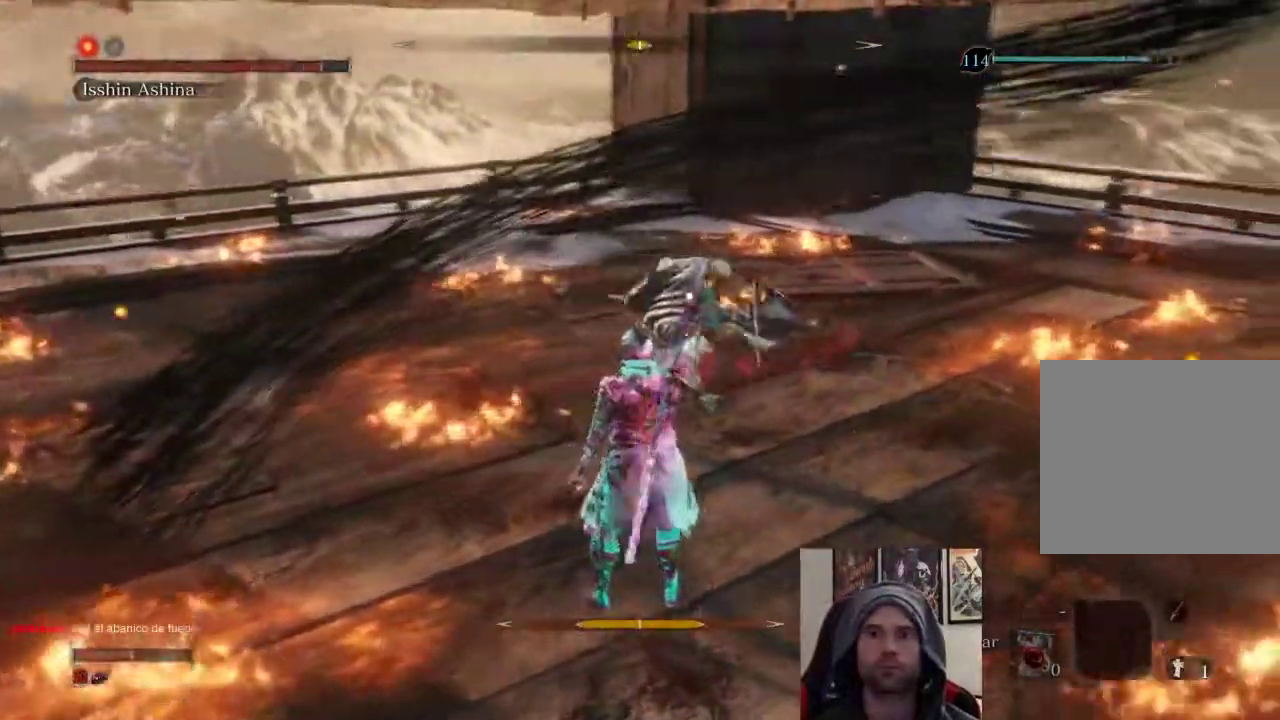
{"buttons": [], "left_stick": "center", "right_stick": "center", "events": [[167, "L1", "down"], [350, "L1", "up"]]}
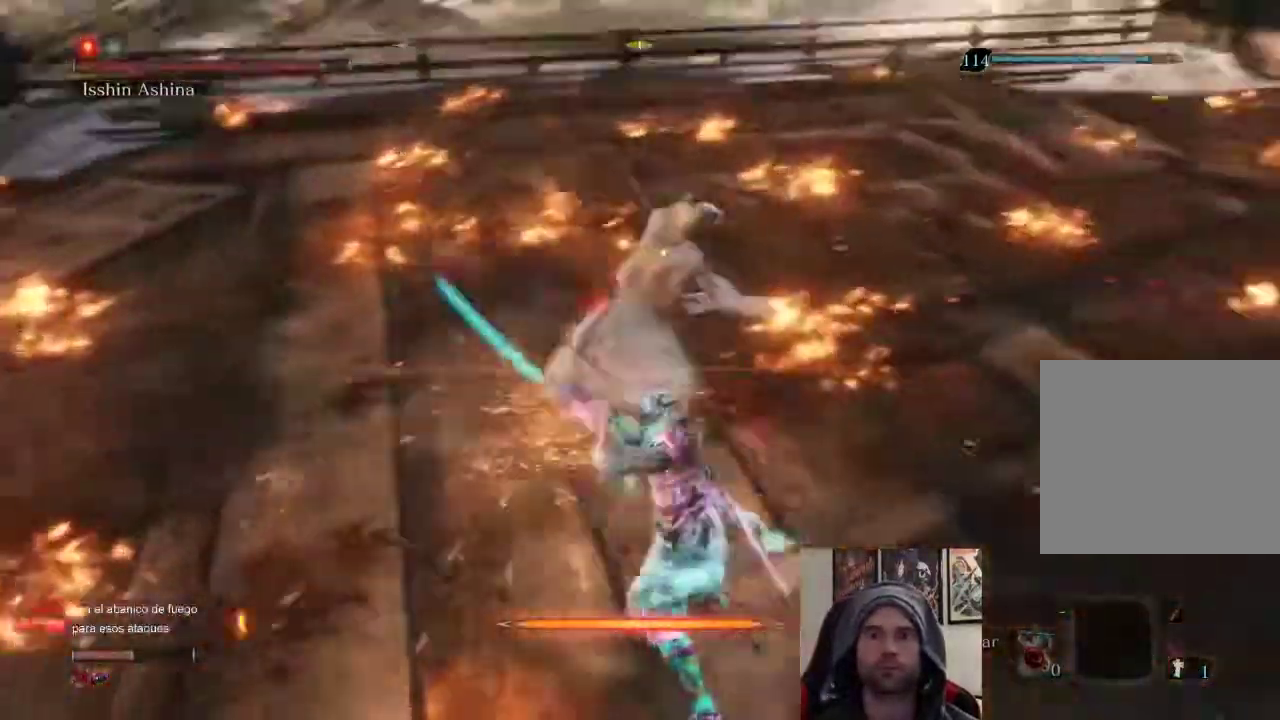
{"buttons": [], "left_stick": "center", "right_stick": "center", "events": []}
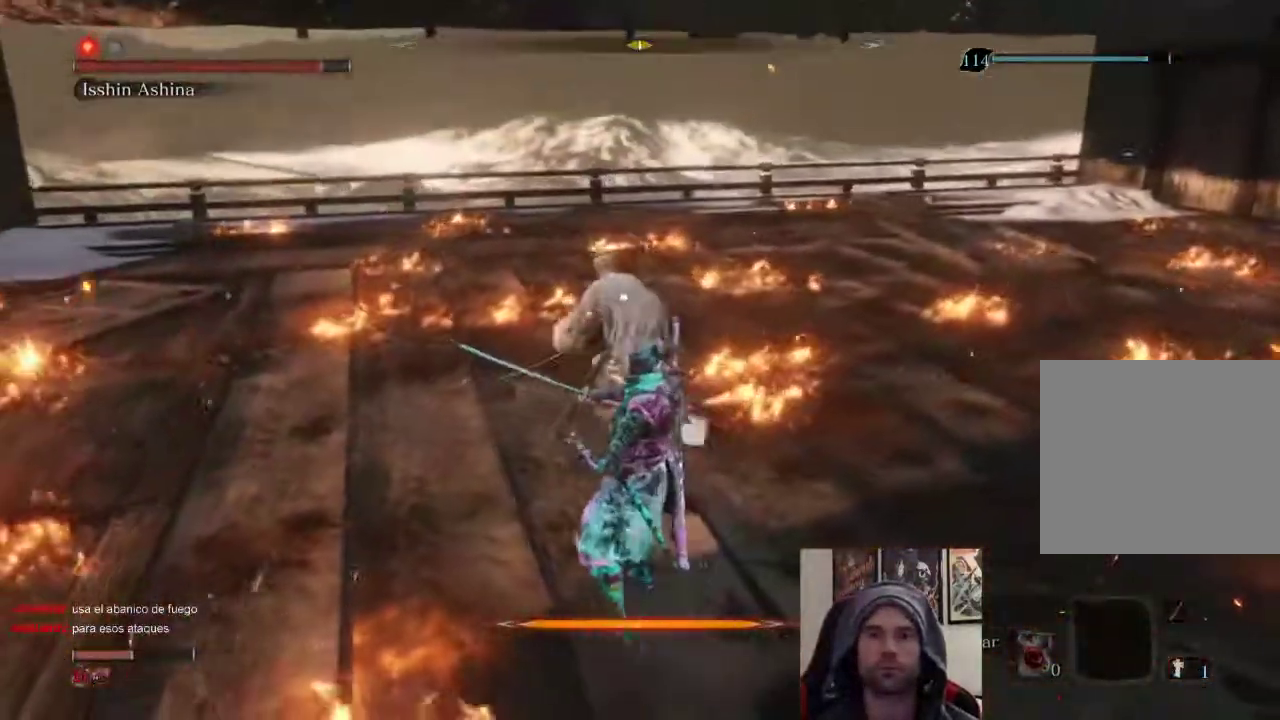
{"buttons": ["R1"], "left_stick": "up", "right_stick": "center", "events": [[133, "L1", "down"], [333, "L1", "up"], [400, "left_stick", "up"], [500, "R1", "down"]]}
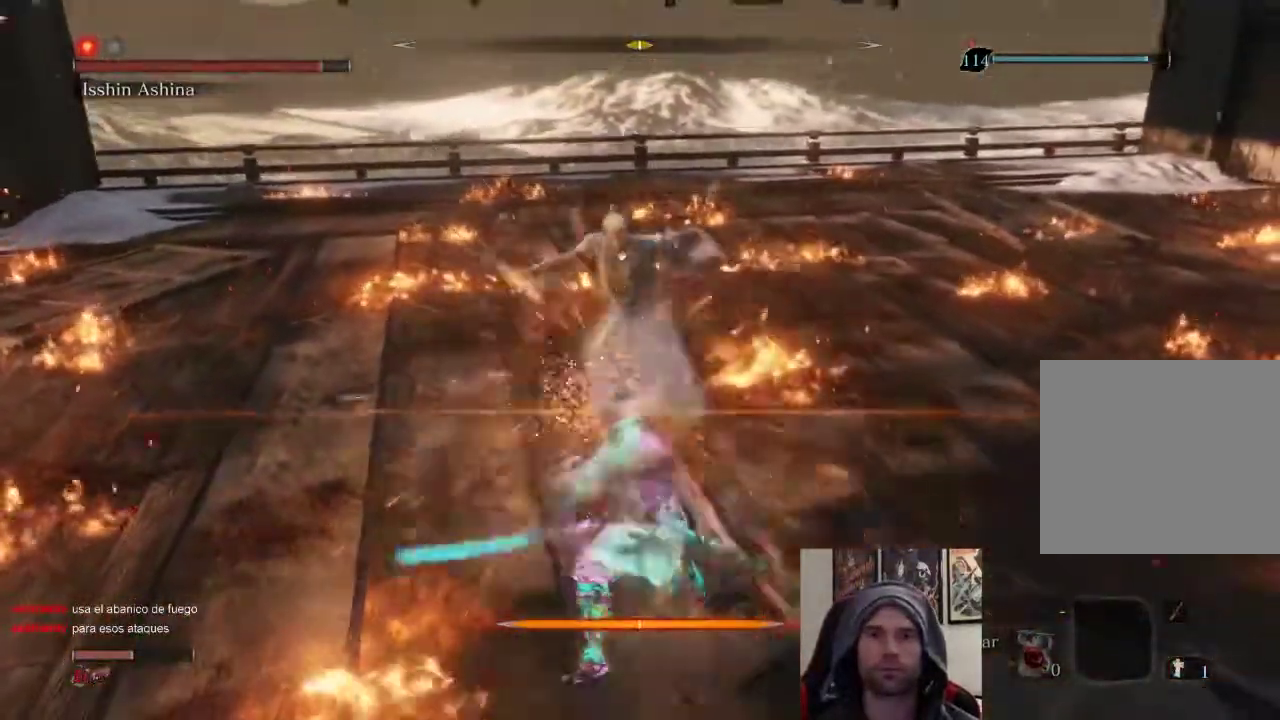
{"buttons": [], "left_stick": "up", "right_stick": "center", "events": [[200, "R1", "up"]]}
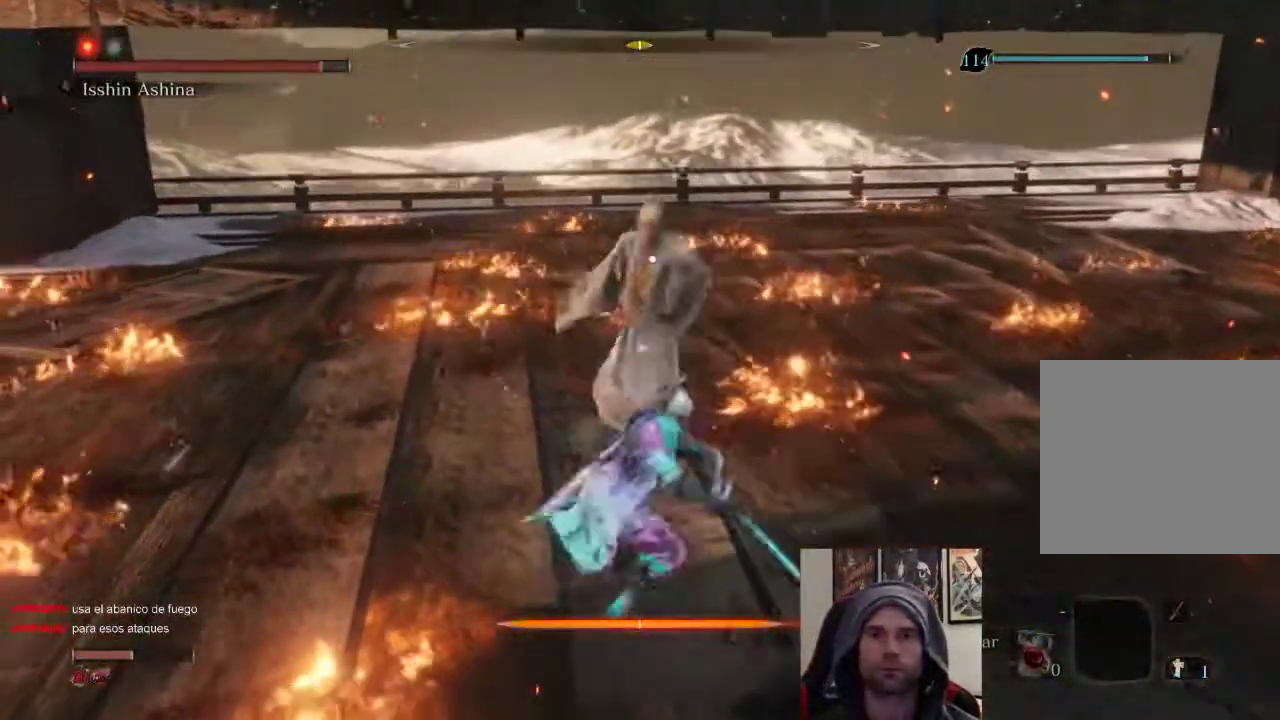
{"buttons": [], "left_stick": "up", "right_stick": "center", "events": [[117, "R1", "down"], [233, "R1", "up"], [317, "R1", "down"], [450, "R1", "up"]]}
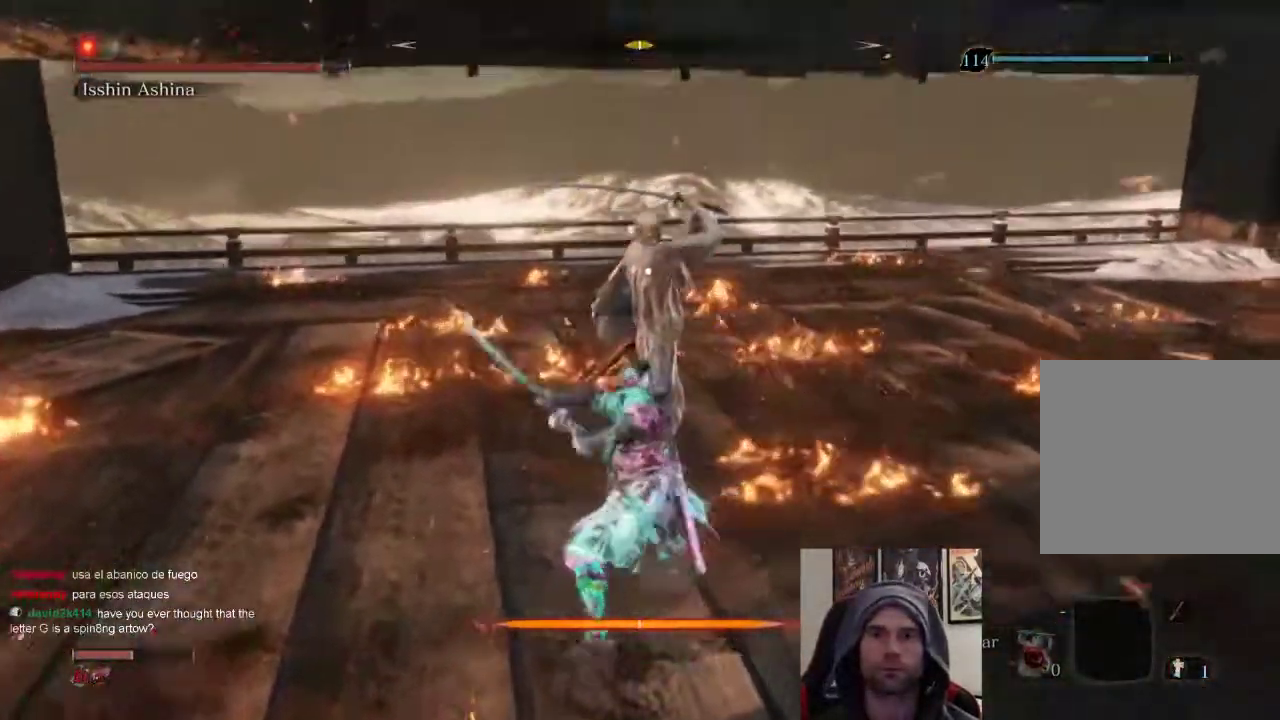
{"buttons": ["R1"], "left_stick": "center", "right_stick": "center", "events": [[417, "R1", "down"], [450, "left_stick", "center"]]}
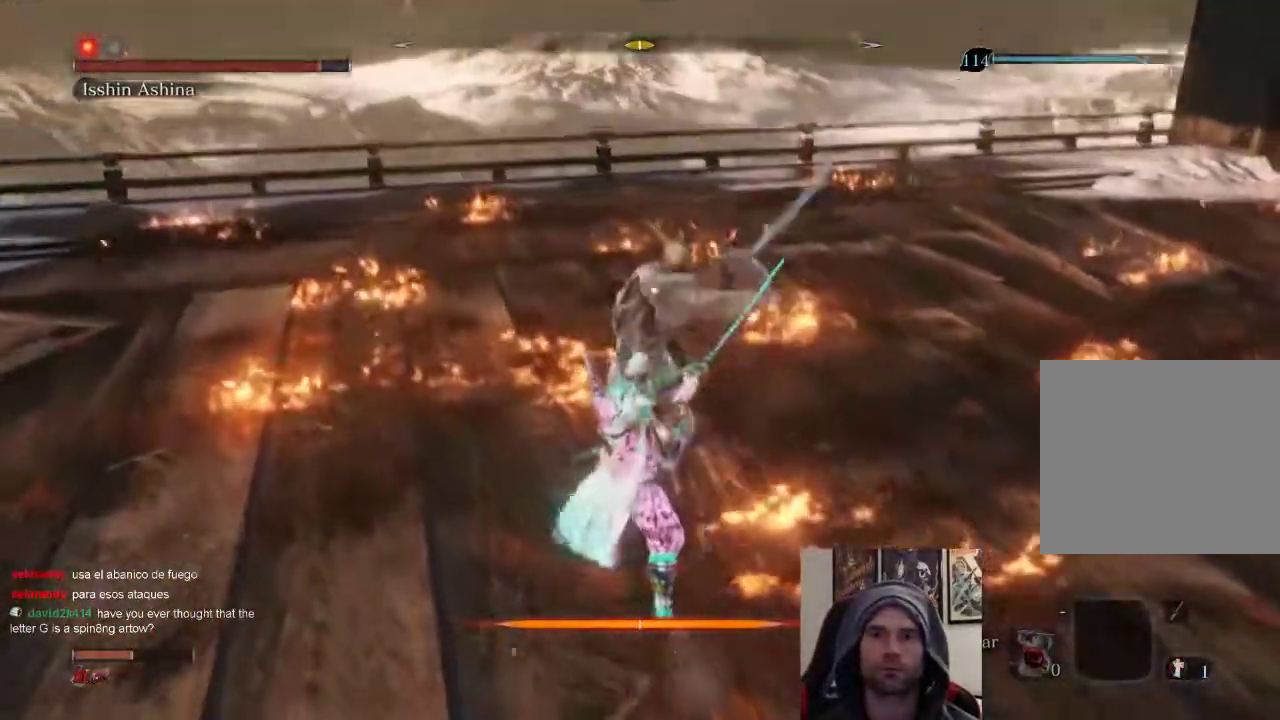
{"buttons": [], "left_stick": "center", "right_stick": "center", "events": [[83, "R1", "up"]]}
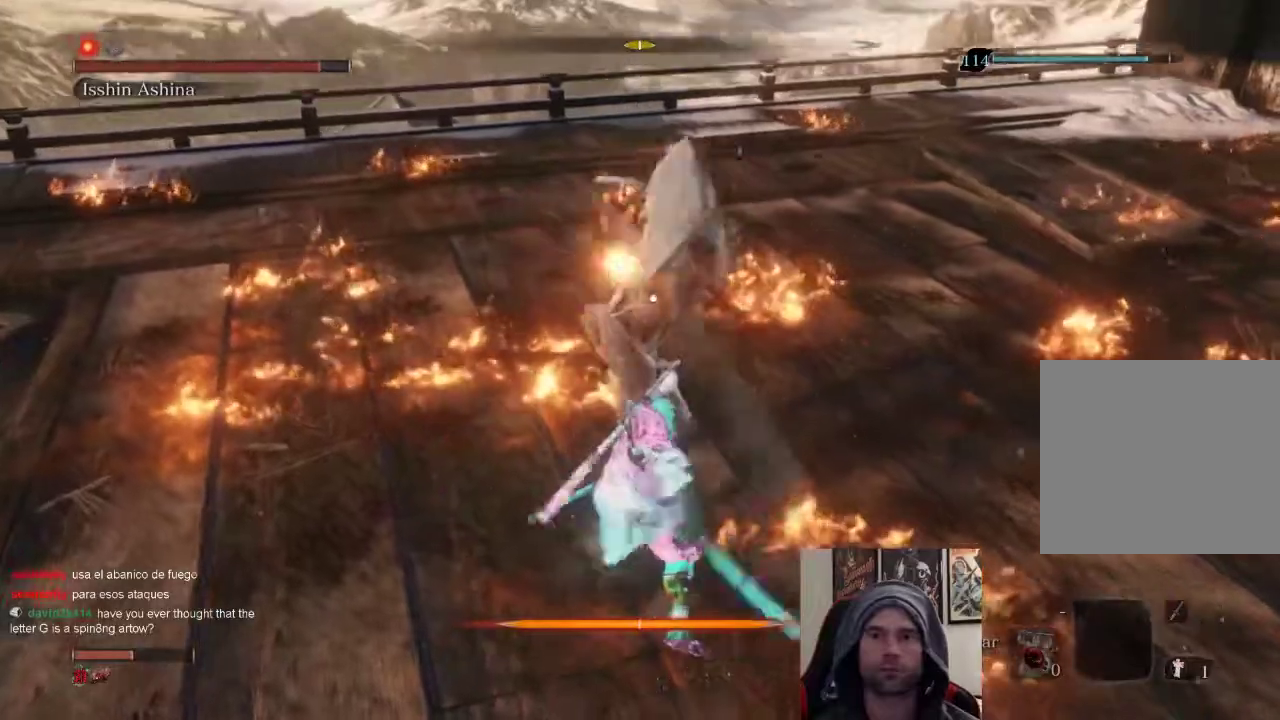
{"buttons": [], "left_stick": "up-right", "right_stick": "center", "events": [[100, "left_stick", "up-right"]]}
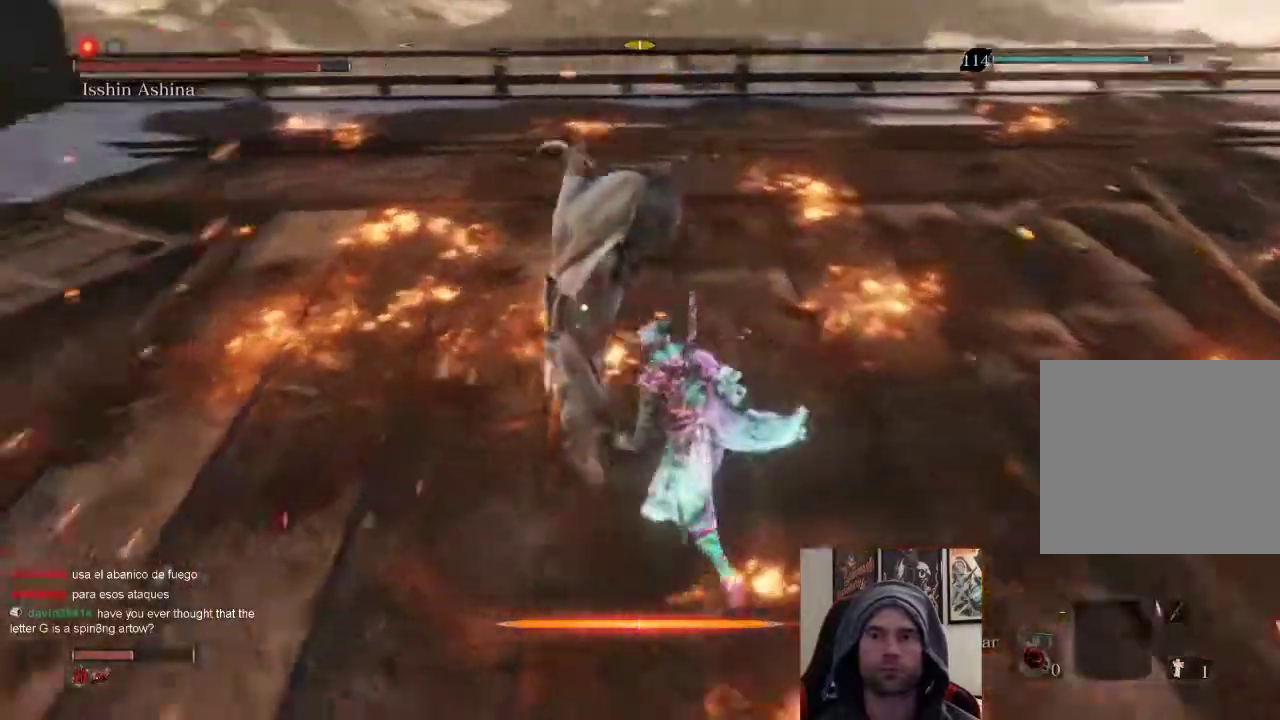
{"buttons": [], "left_stick": "center", "right_stick": "center", "events": [[100, "left_stick", "up"], [217, "left_stick", "center"]]}